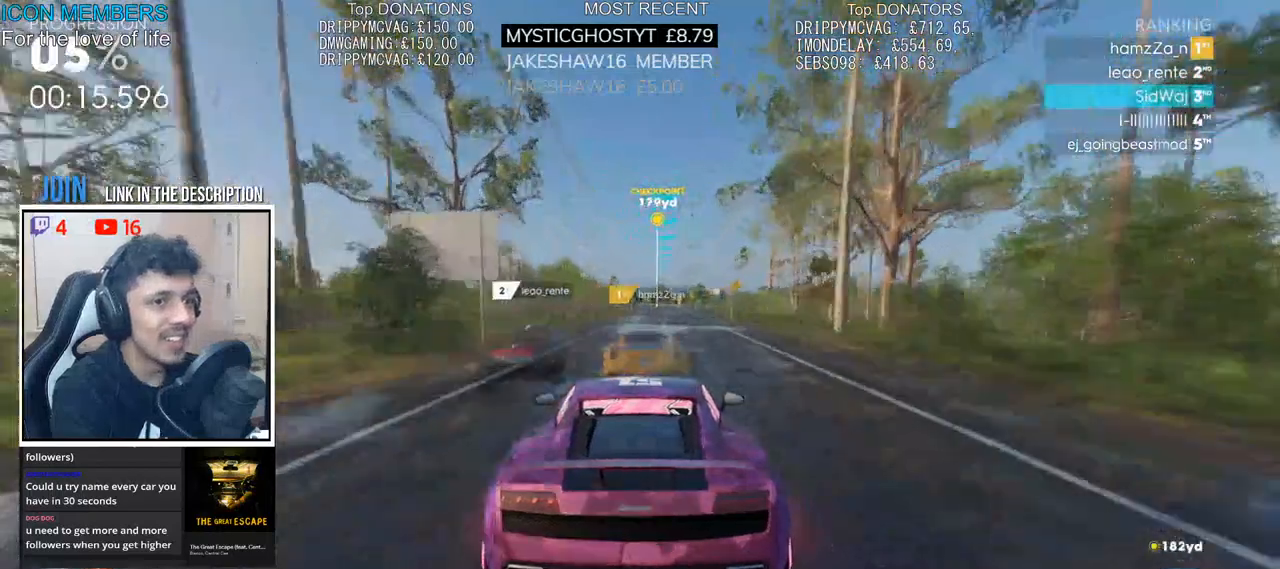
Gameplay with a controller (PlayStation layout); each line is a JSON object with the inputs held at the frame after it (dt_ms = milliseconds from this image to that frame). "events" lists button and stick changes between this image and that frame as [ms after this image, input, new state], when the widget could be followed in between.
{"dt_ms": 500, "buttons": ["R2"], "left_stick": "center", "right_stick": "center", "events": [[17, "left_stick", "center"]]}
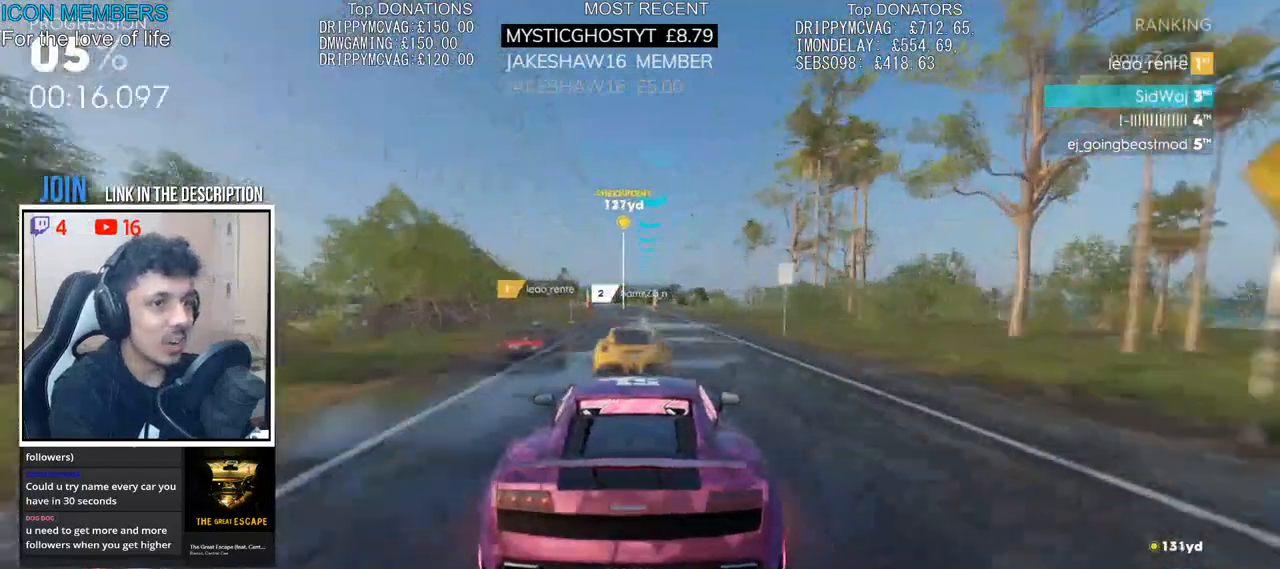
{"dt_ms": 500, "buttons": ["R2"], "left_stick": "left", "right_stick": "center", "events": [[33, "left_stick", "left"], [133, "left_stick", "center"], [300, "left_stick", "left"]]}
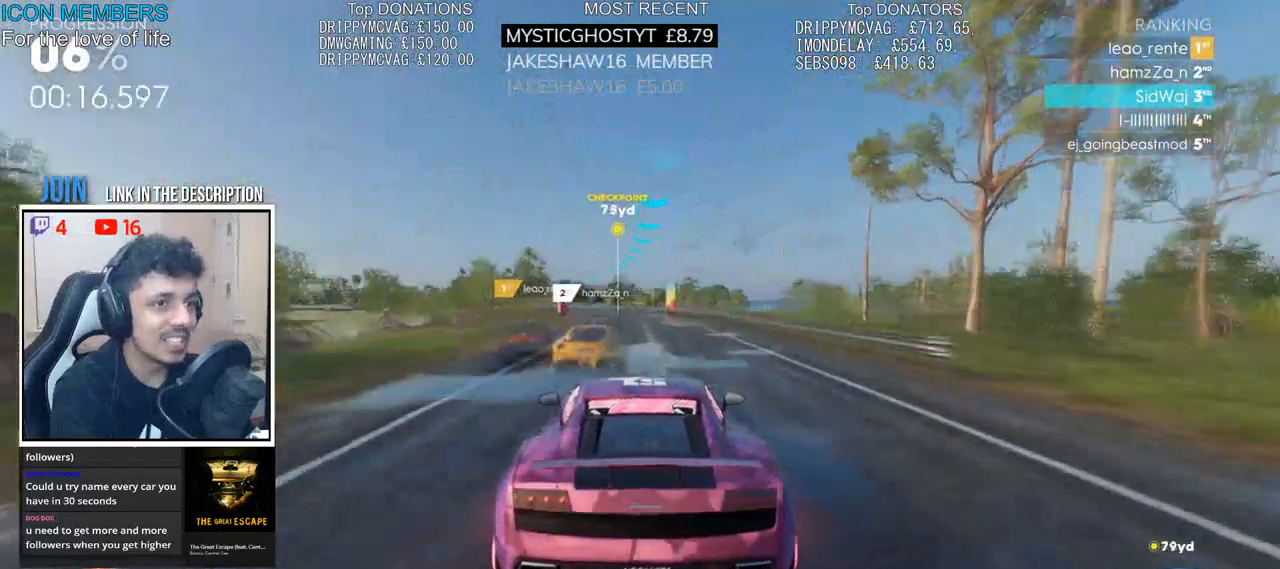
{"dt_ms": 500, "buttons": ["R2"], "left_stick": "center", "right_stick": "center", "events": [[500, "left_stick", "center"]]}
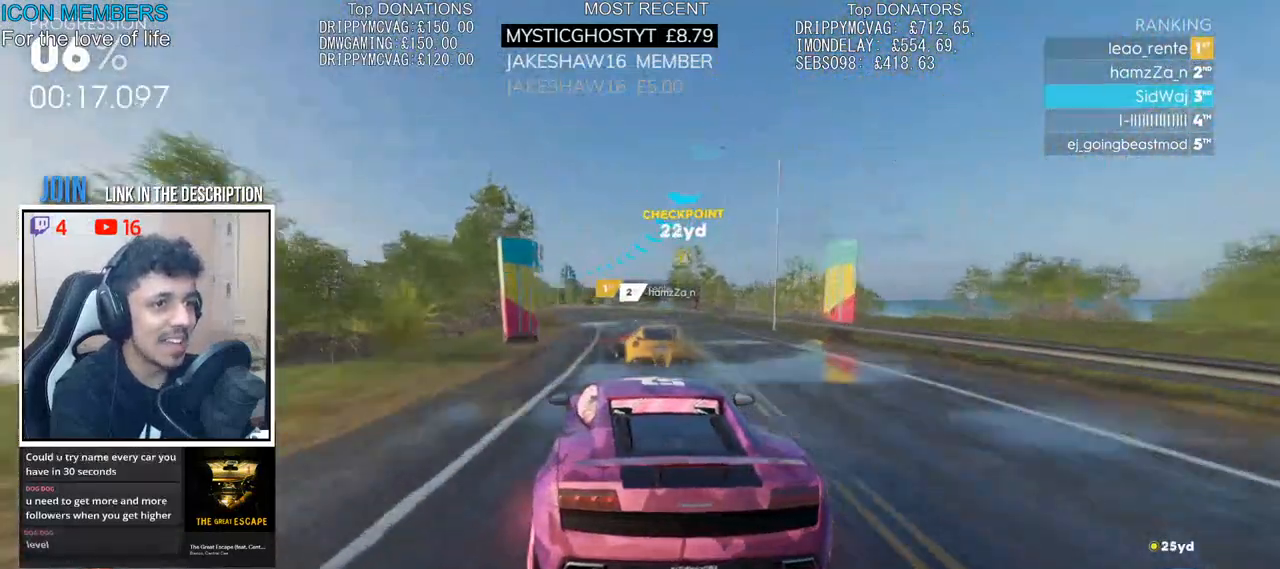
{"dt_ms": 1000, "buttons": ["R2"], "left_stick": "center", "right_stick": "center"}
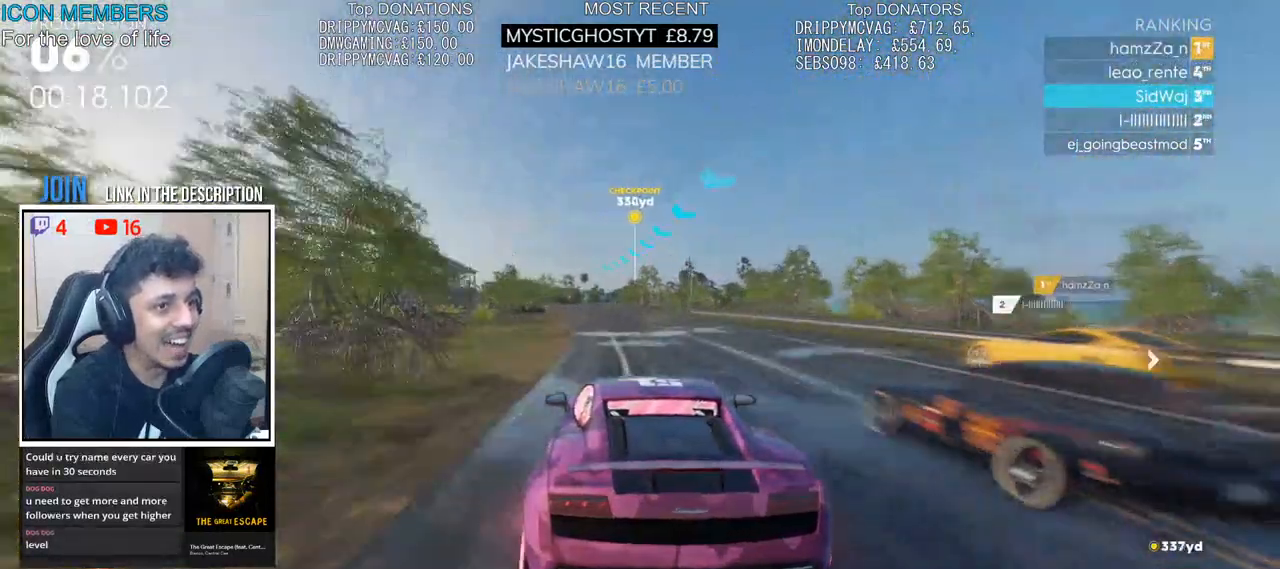
{"dt_ms": 500, "buttons": ["R2"], "left_stick": "center", "right_stick": "center", "events": []}
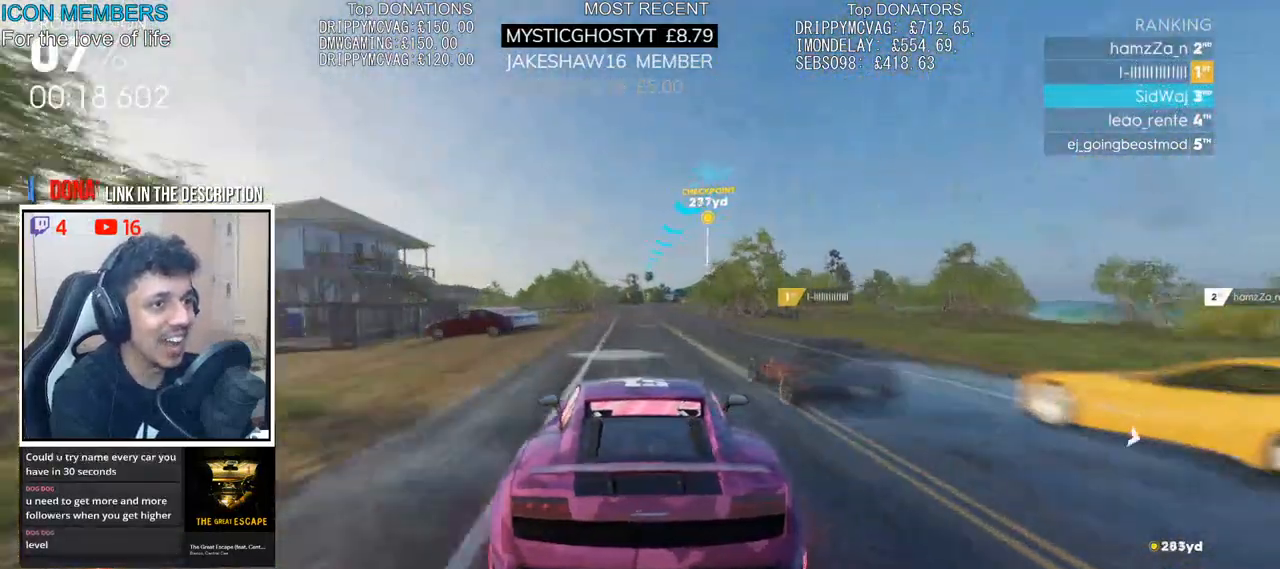
{"dt_ms": 500, "buttons": ["CROSS", "R2"], "left_stick": "right", "right_stick": "center", "events": [[183, "CROSS", "down"], [217, "left_stick", "up-right"], [350, "left_stick", "center"], [500, "left_stick", "right"]]}
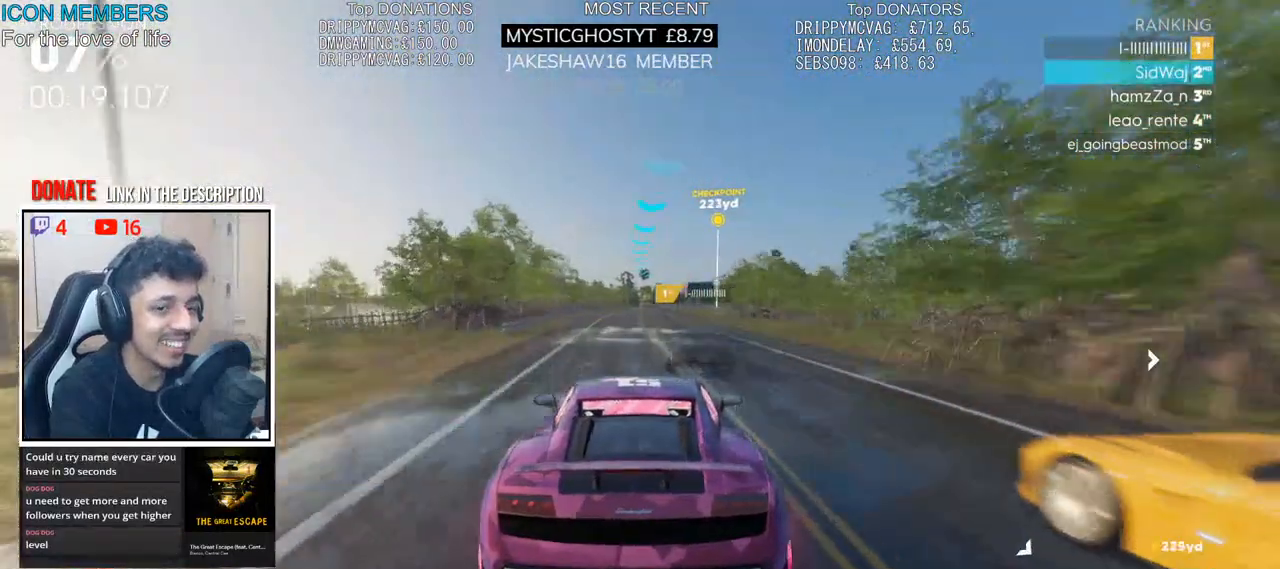
{"dt_ms": 500, "buttons": ["CROSS", "R2"], "left_stick": "right", "right_stick": "center", "events": [[183, "left_stick", "center"], [383, "left_stick", "right"]]}
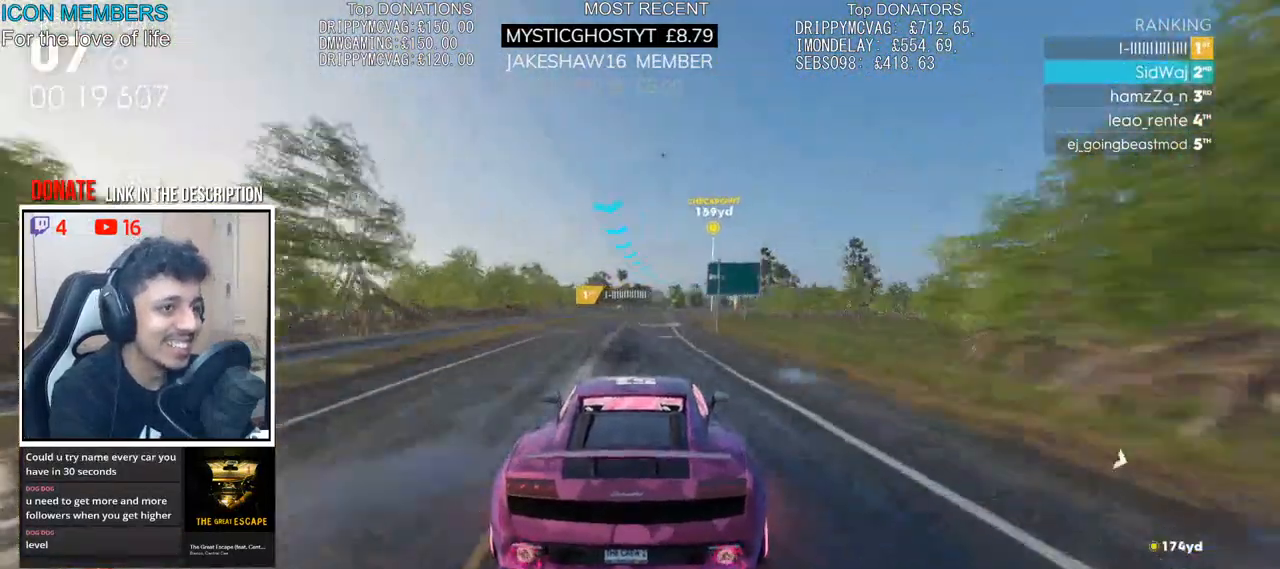
{"dt_ms": 500, "buttons": ["CROSS", "R2"], "left_stick": "right", "right_stick": "center", "events": [[83, "left_stick", "center"], [167, "left_stick", "right"]]}
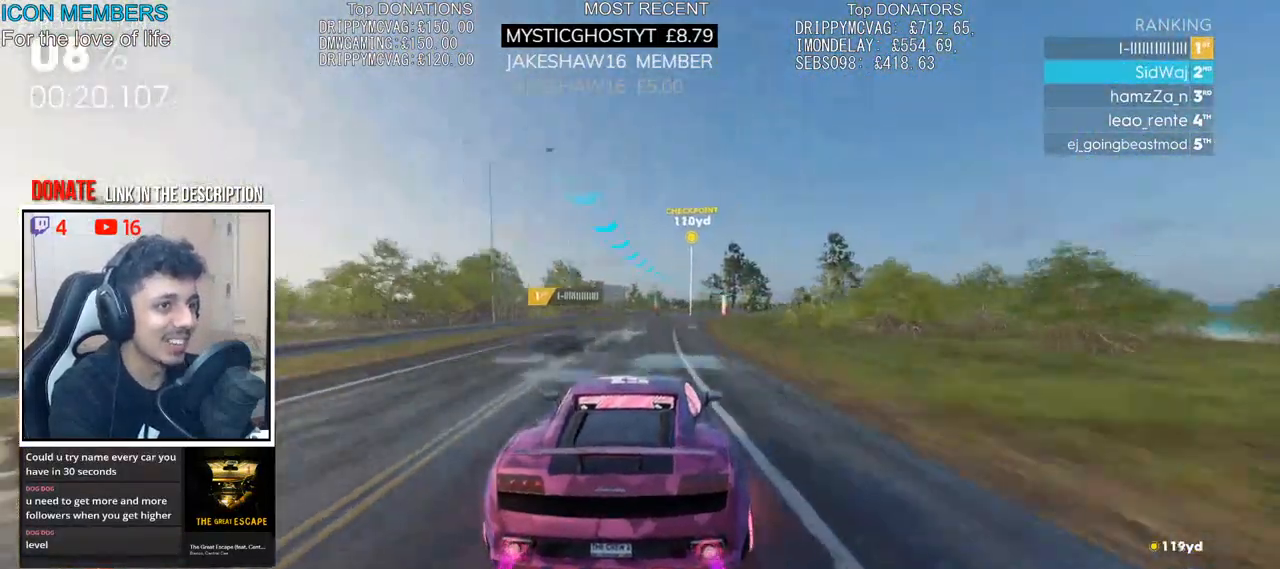
{"dt_ms": 500, "buttons": ["CROSS", "R2"], "left_stick": "right", "right_stick": "center", "events": [[33, "left_stick", "center"], [150, "left_stick", "right"], [267, "left_stick", "center"], [483, "left_stick", "right"]]}
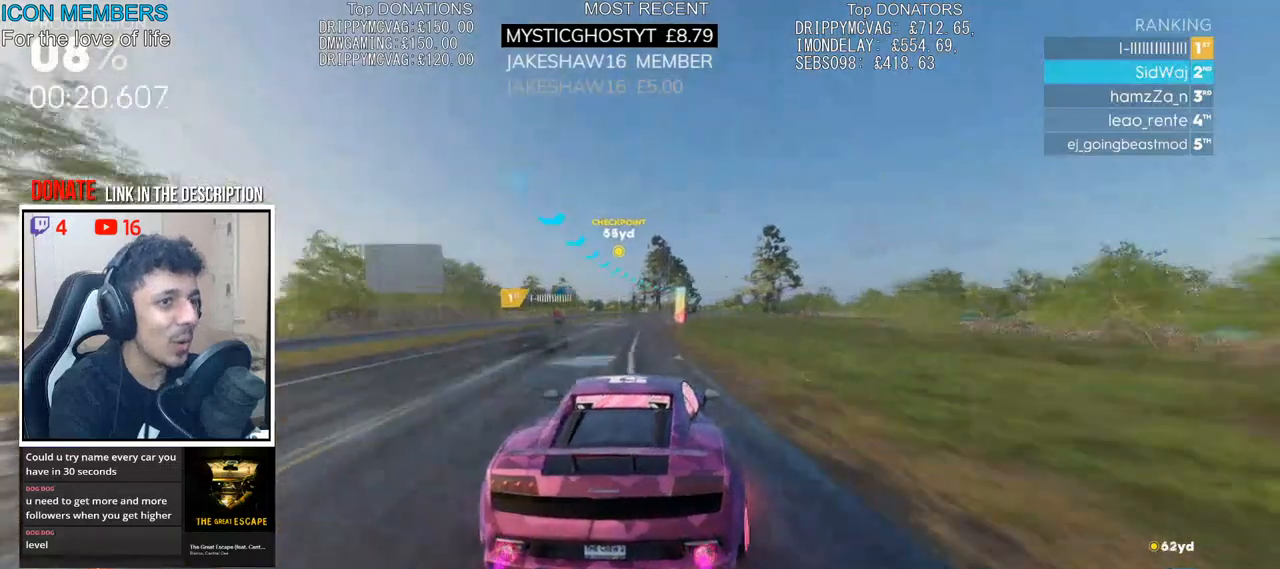
{"dt_ms": 500, "buttons": ["R2"], "left_stick": "right", "right_stick": "center", "events": [[150, "left_stick", "center"], [250, "left_stick", "right"], [433, "CROSS", "up"]]}
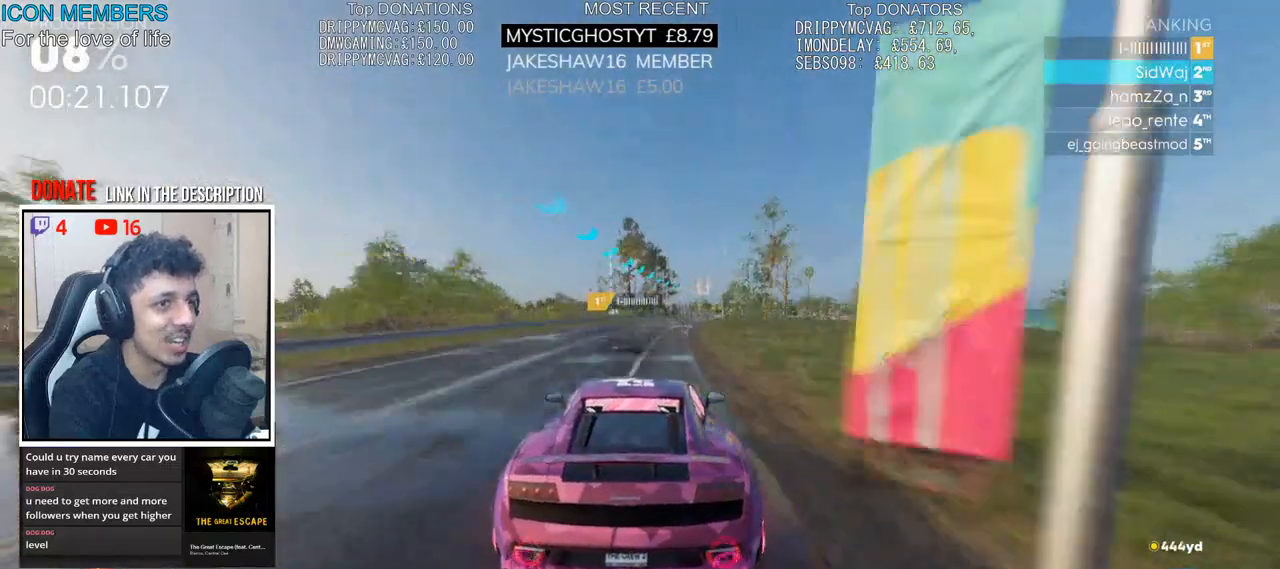
{"dt_ms": 500, "buttons": ["R2"], "left_stick": "right", "right_stick": "center", "events": [[217, "left_stick", "center"], [400, "left_stick", "right"]]}
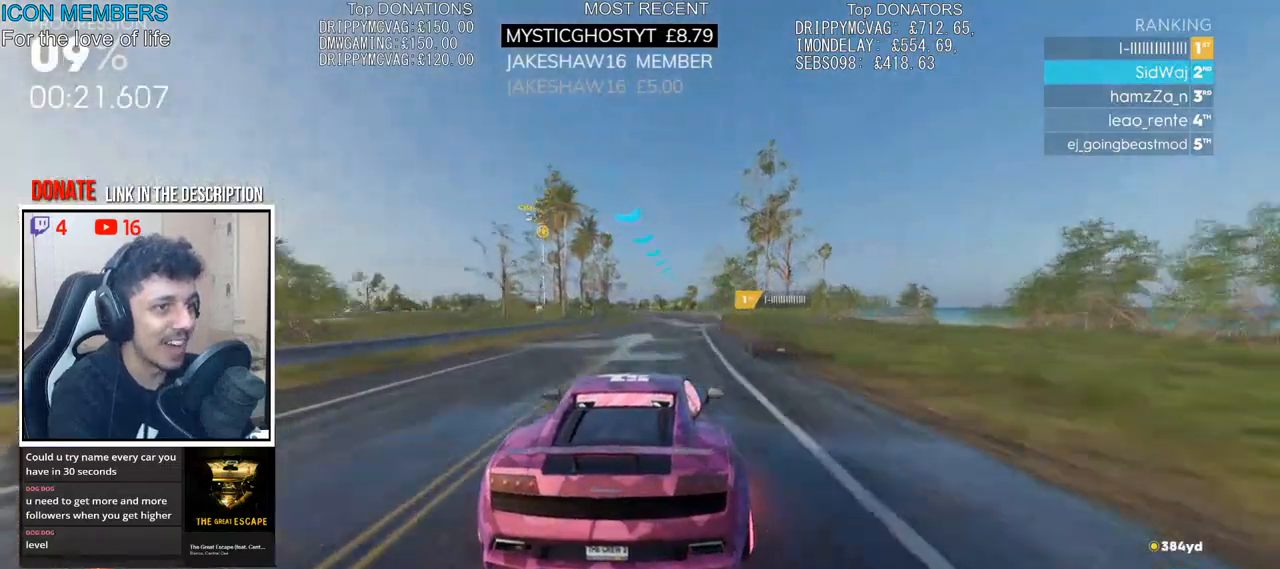
{"dt_ms": 500, "buttons": ["R2"], "left_stick": "center", "right_stick": "center", "events": [[67, "left_stick", "center"]]}
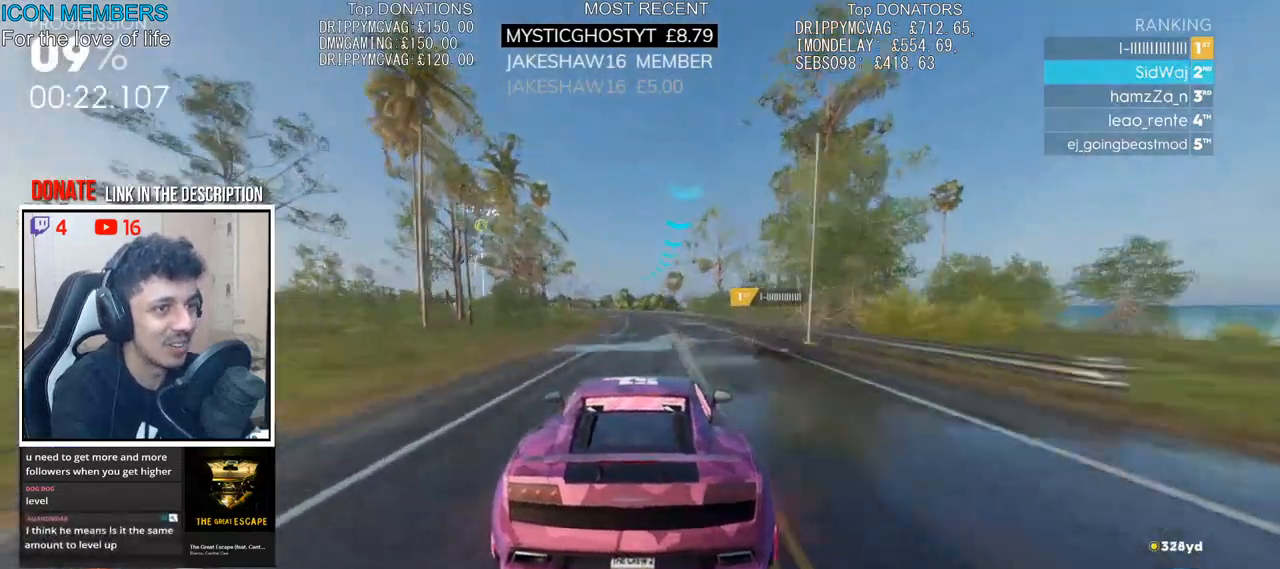
{"dt_ms": 500, "buttons": ["R2"], "left_stick": "left", "right_stick": "center", "events": [[217, "left_stick", "left"]]}
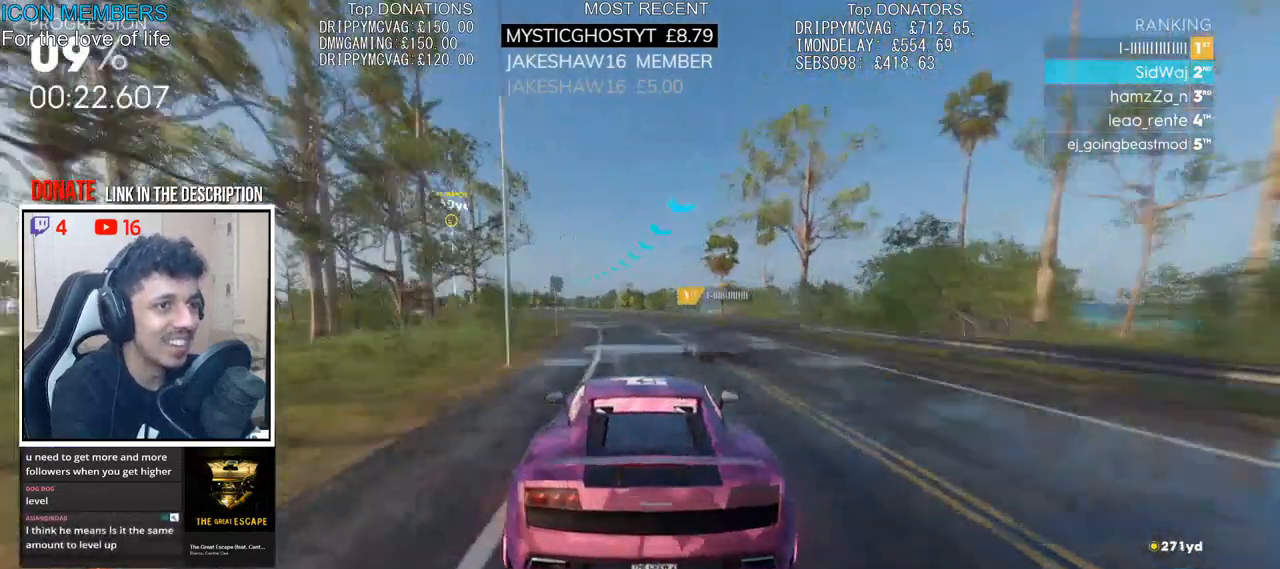
{"dt_ms": 500, "buttons": ["CROSS", "R2"], "left_stick": "center", "right_stick": "center", "events": [[367, "left_stick", "center"], [500, "CROSS", "down"]]}
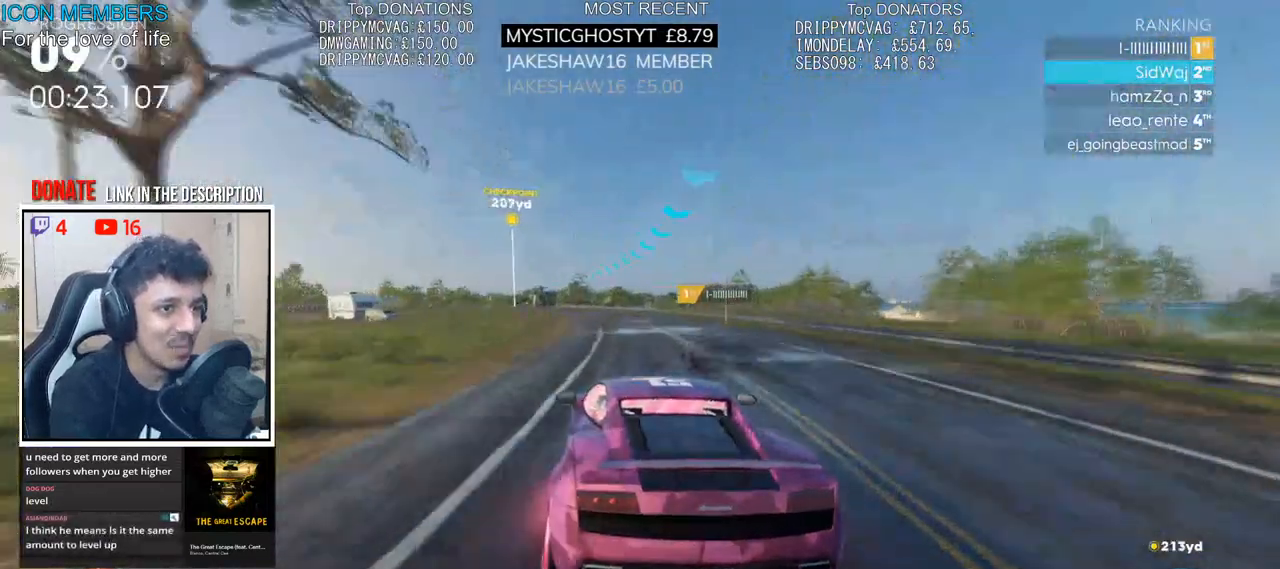
{"dt_ms": 500, "buttons": ["R2"], "left_stick": "left", "right_stick": "center", "events": [[33, "left_stick", "left"], [233, "CROSS", "up"], [350, "left_stick", "center"], [450, "left_stick", "left"]]}
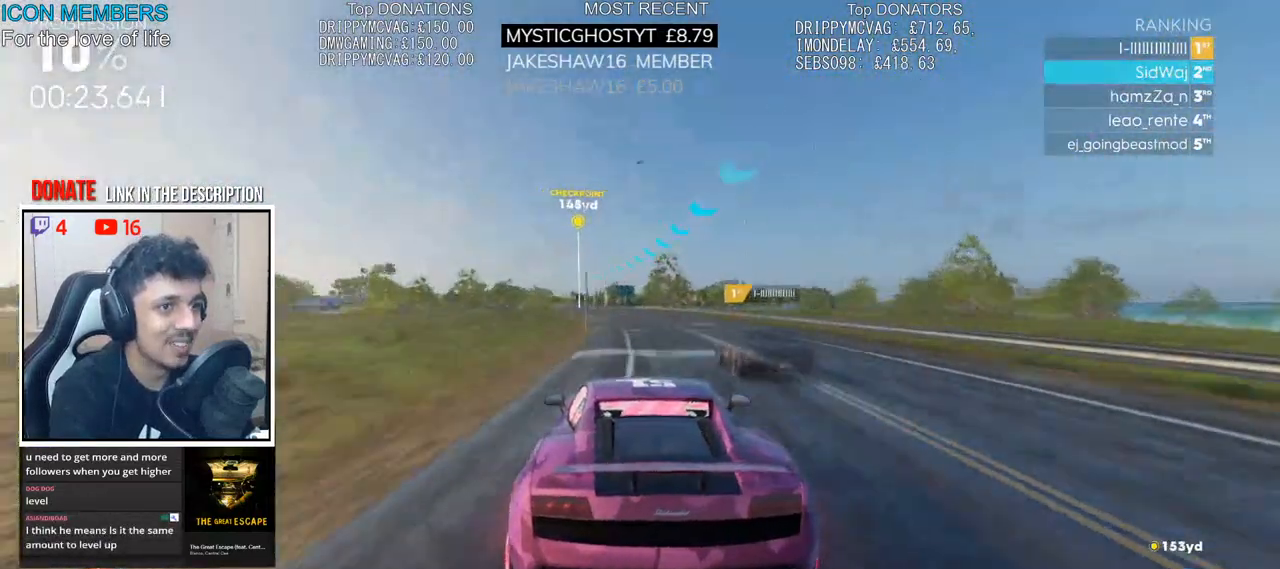
{"dt_ms": 500, "buttons": ["R2"], "left_stick": "left", "right_stick": "center", "events": [[183, "left_stick", "center"], [267, "left_stick", "left"], [333, "left_stick", "center"], [417, "left_stick", "left"]]}
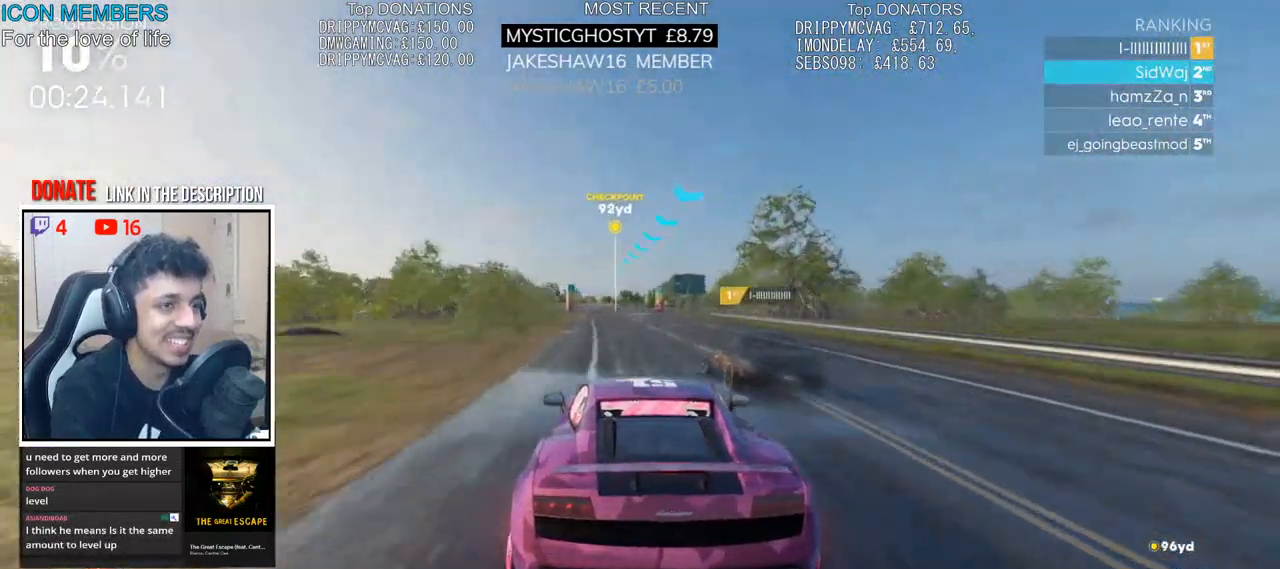
{"dt_ms": 500, "buttons": ["R2"], "left_stick": "right", "right_stick": "center", "events": [[83, "left_stick", "center"], [350, "left_stick", "left"], [417, "left_stick", "center"], [500, "left_stick", "right"]]}
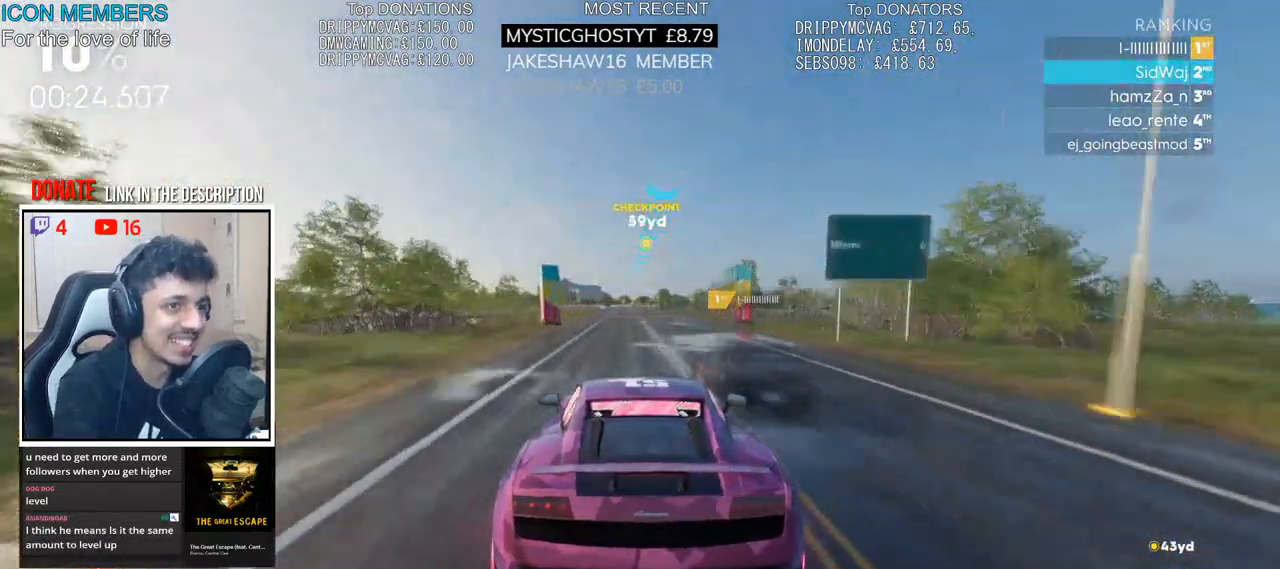
{"dt_ms": 500, "buttons": ["R2"], "left_stick": "center", "right_stick": "center", "events": [[83, "left_stick", "center"]]}
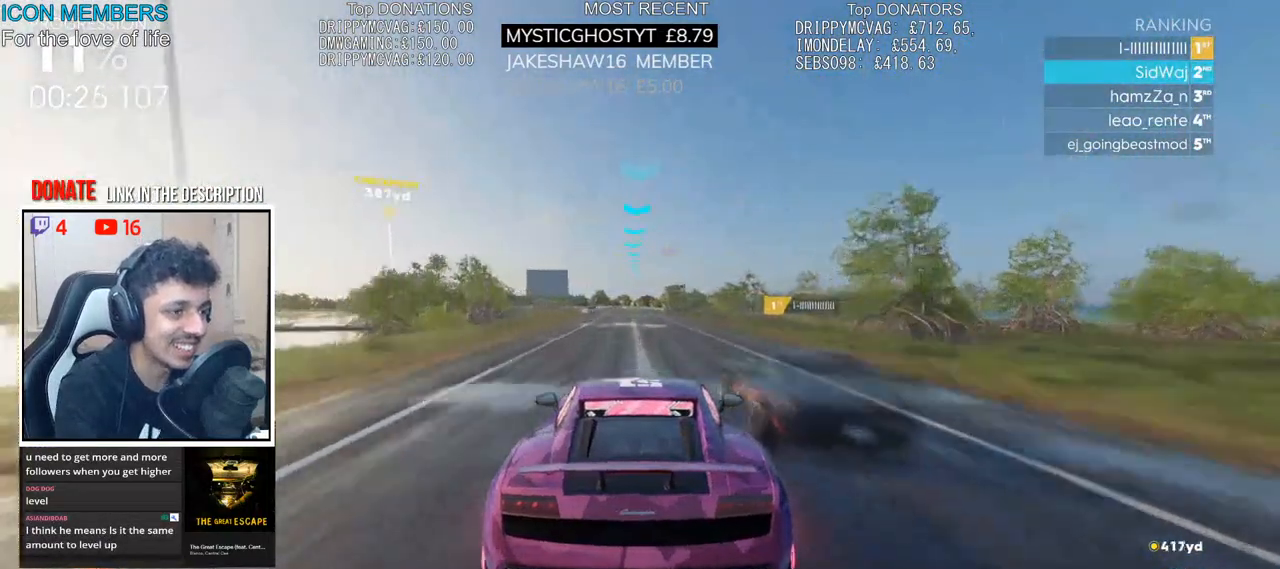
{"dt_ms": 500, "buttons": ["R2"], "left_stick": "left", "right_stick": "center", "events": [[367, "left_stick", "left"]]}
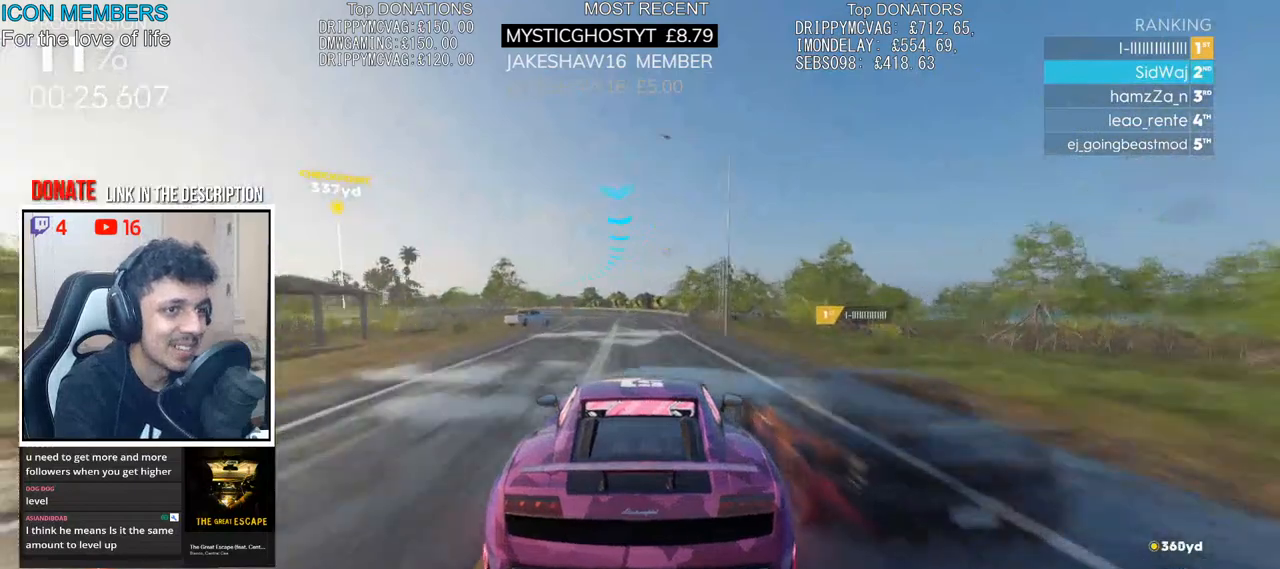
{"dt_ms": 500, "buttons": ["R2"], "left_stick": "left", "right_stick": "center", "events": []}
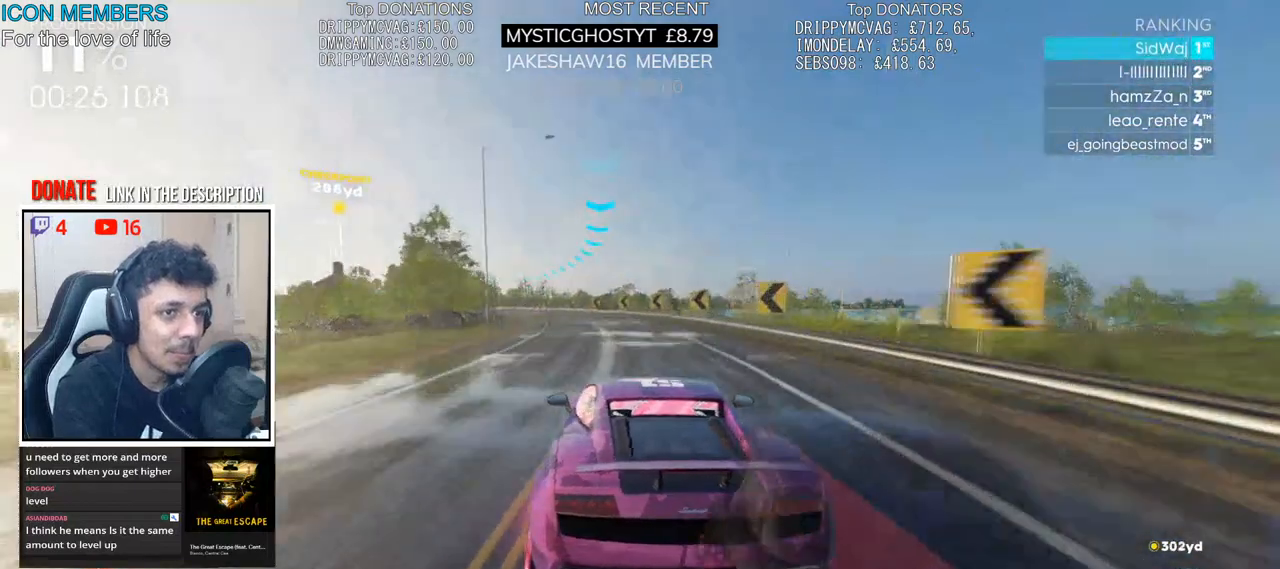
{"dt_ms": 500, "buttons": ["R2"], "left_stick": "left", "right_stick": "center", "events": []}
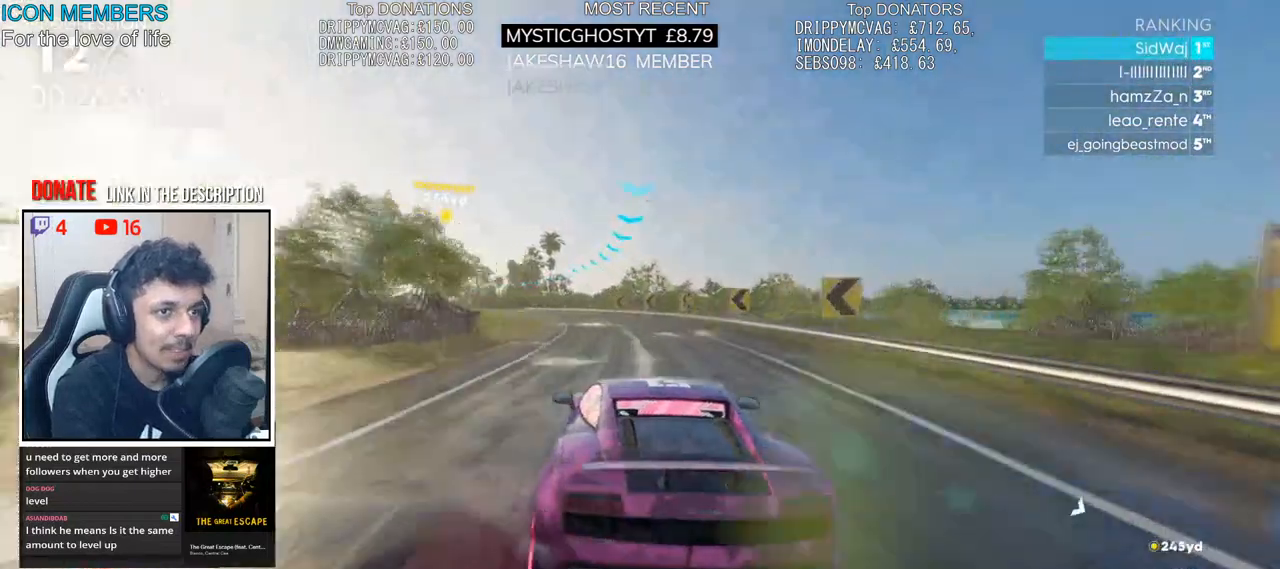
{"dt_ms": 500, "buttons": ["R2"], "left_stick": "center", "right_stick": "center", "events": [[483, "left_stick", "center"]]}
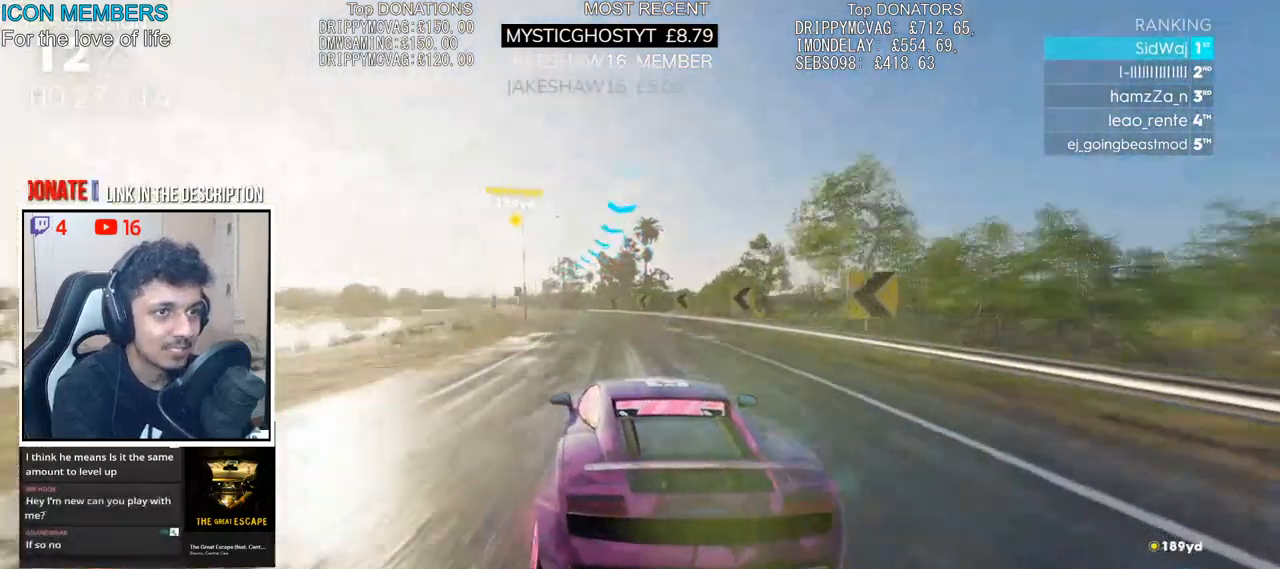
{"dt_ms": 500, "buttons": ["R2"], "left_stick": "center", "right_stick": "center", "events": [[250, "left_stick", "left"], [367, "left_stick", "center"]]}
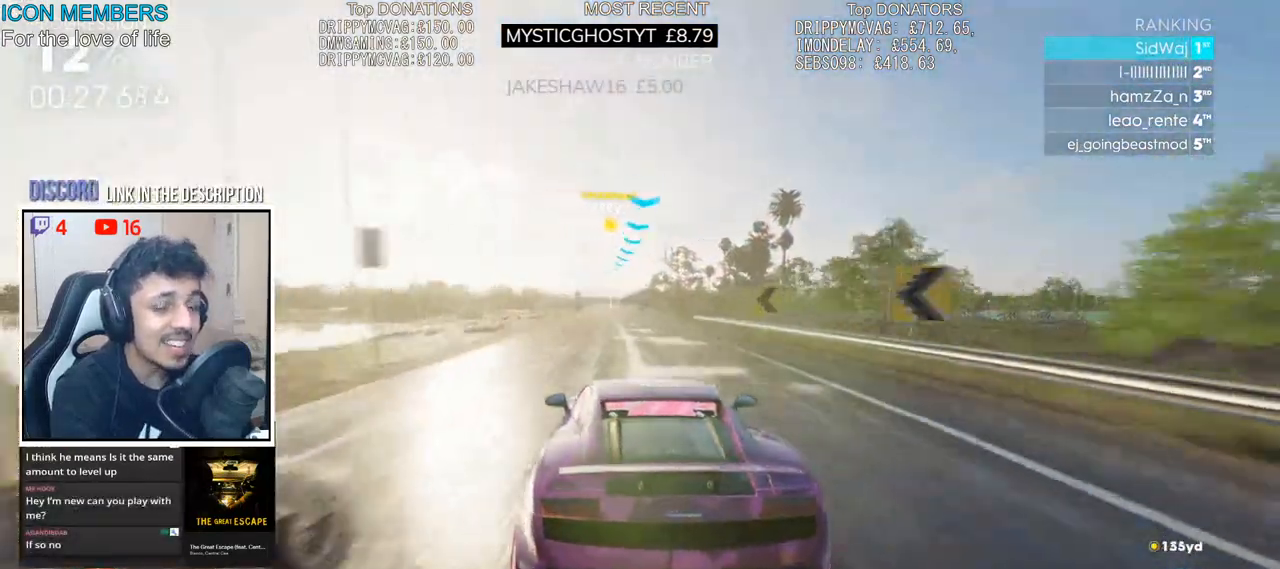
{"dt_ms": 500, "buttons": ["R2"], "left_stick": "center", "right_stick": "center", "events": [[17, "CROSS", "down"], [367, "CROSS", "up"], [400, "left_stick", "left"], [500, "left_stick", "center"]]}
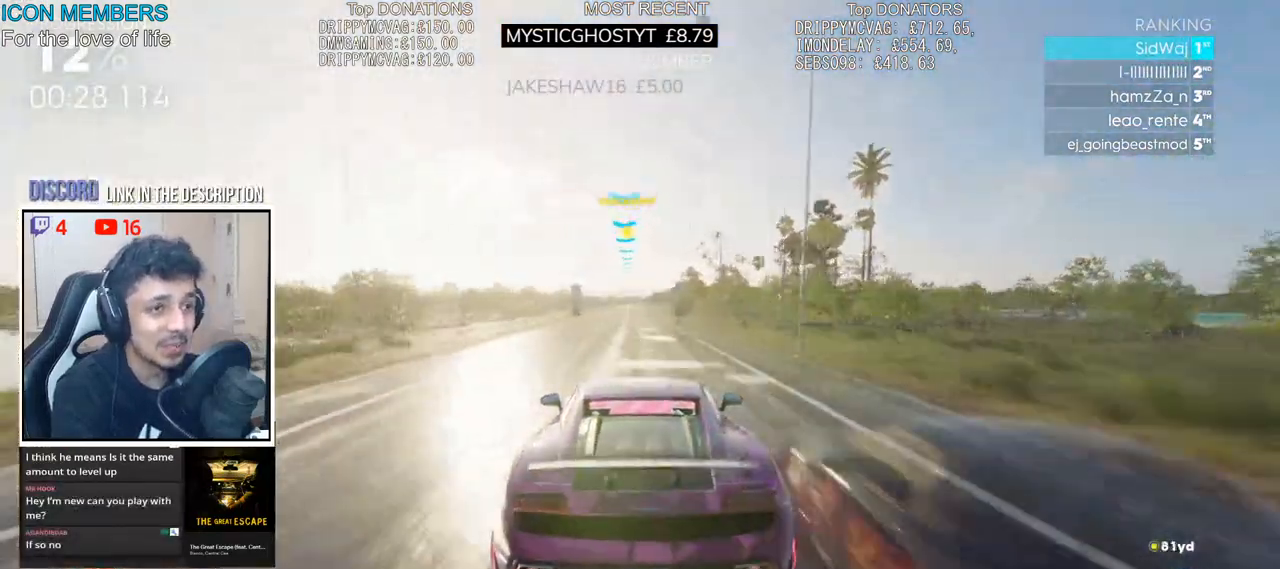
{"dt_ms": 500, "buttons": ["R2"], "left_stick": "center", "right_stick": "down", "events": [[450, "right_stick", "down"]]}
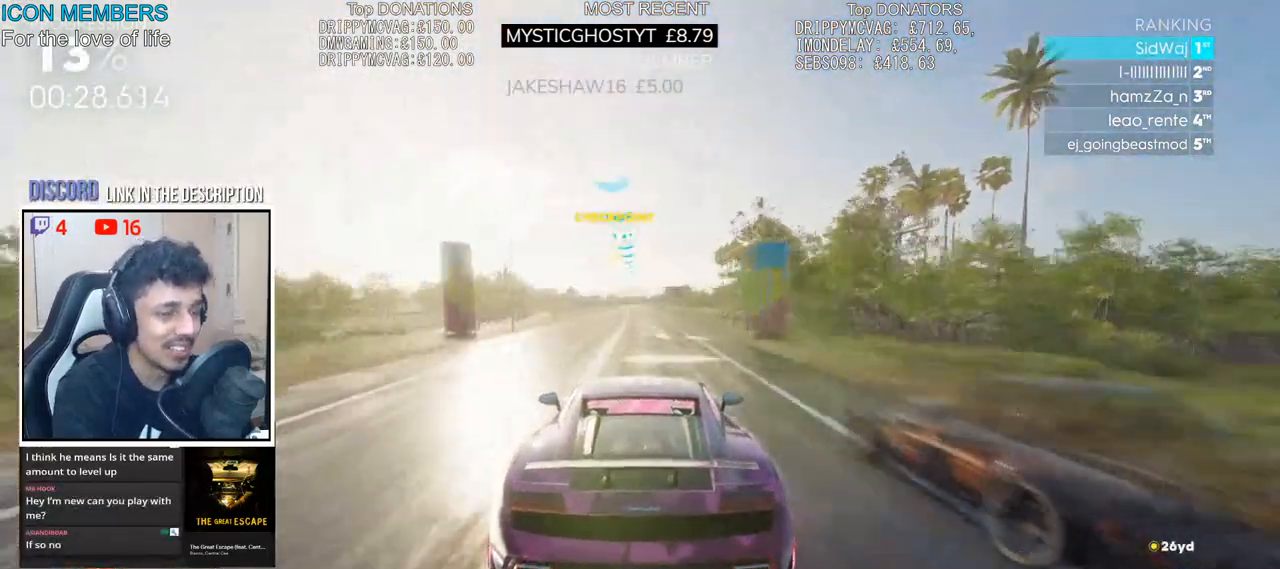
{"dt_ms": 500, "buttons": ["R2"], "left_stick": "center", "right_stick": "center", "events": [[417, "right_stick", "center"]]}
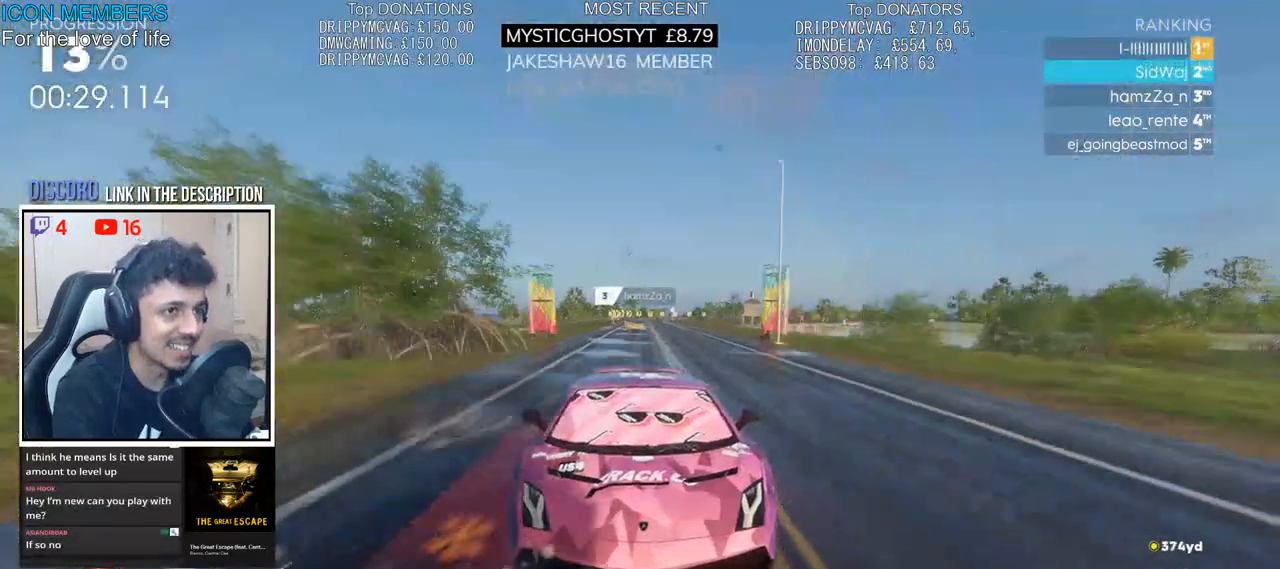
{"dt_ms": 500, "buttons": ["R2"], "left_stick": "center", "right_stick": "center", "events": []}
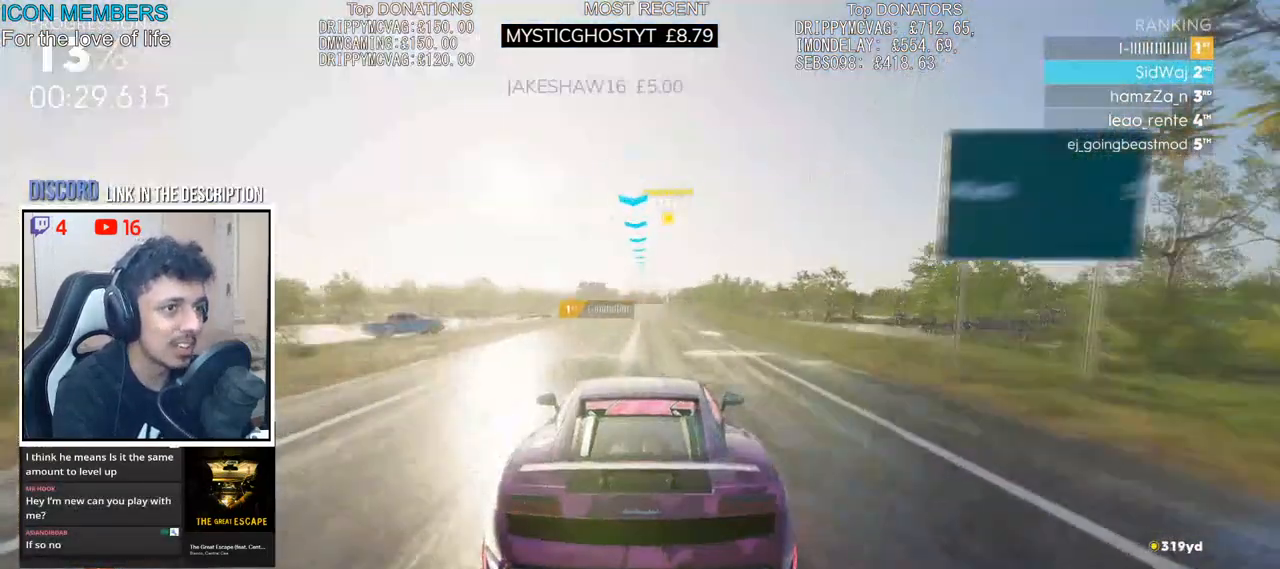
{"dt_ms": 500, "buttons": ["R2"], "left_stick": "right", "right_stick": "center", "events": [[83, "left_stick", "left"], [183, "left_stick", "center"], [483, "left_stick", "right"]]}
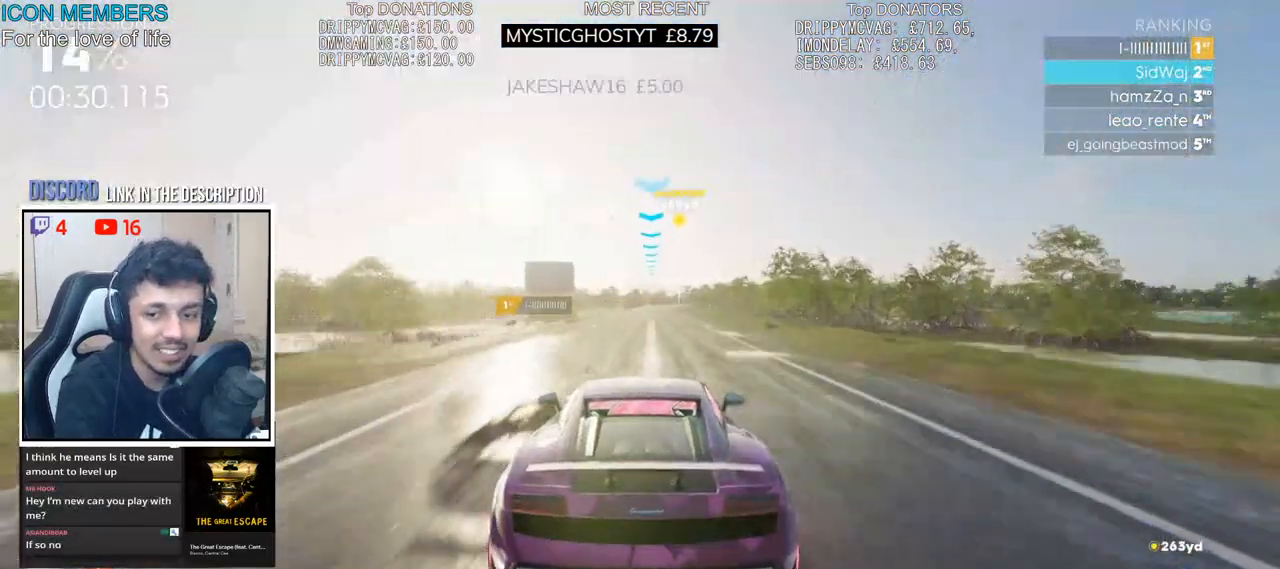
{"dt_ms": 500, "buttons": ["R2"], "left_stick": "right", "right_stick": "center", "events": [[117, "left_stick", "center"], [333, "left_stick", "right"], [433, "left_stick", "center"], [500, "left_stick", "right"]]}
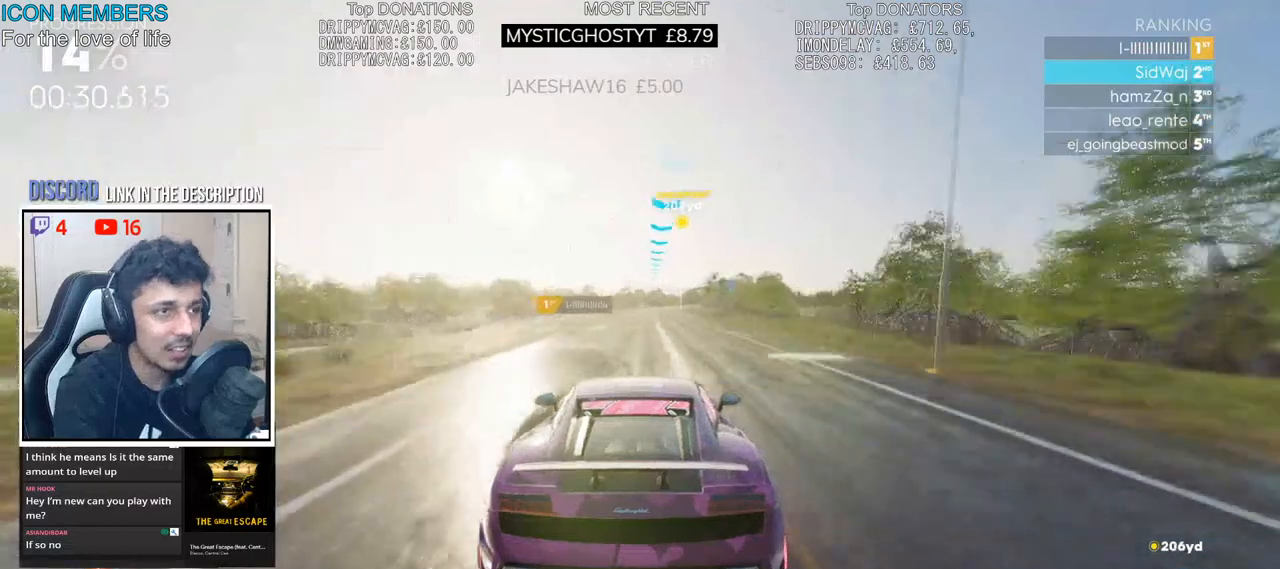
{"dt_ms": 500, "buttons": ["R2"], "left_stick": "right", "right_stick": "center", "events": [[117, "left_stick", "center"], [450, "left_stick", "right"]]}